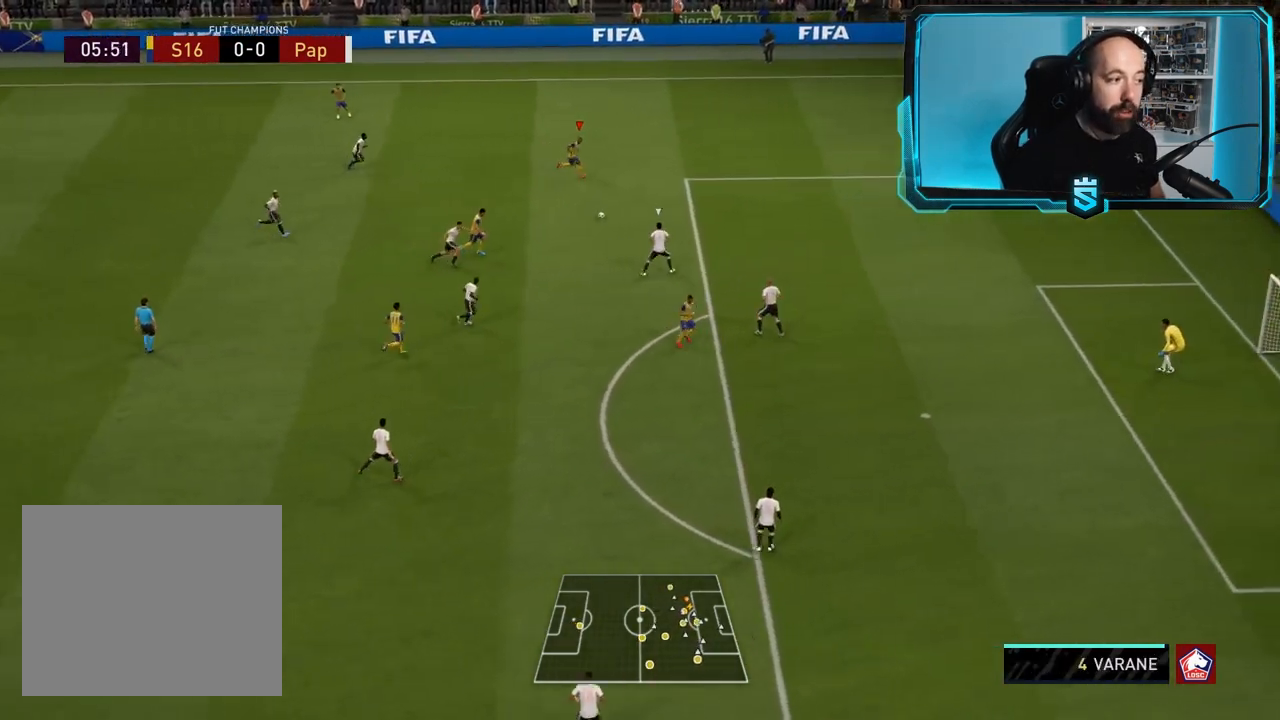
Gameplay with a controller (PlayStation layout); each line is a JSON object with the inputs held at the frame after it. "events" lists button and stick changes between this image and that frame as [ms after this image, input, new state], when the widget could be followed in between.
{"buttons": ["R2"], "left_stick": "right", "right_stick": "center", "events": []}
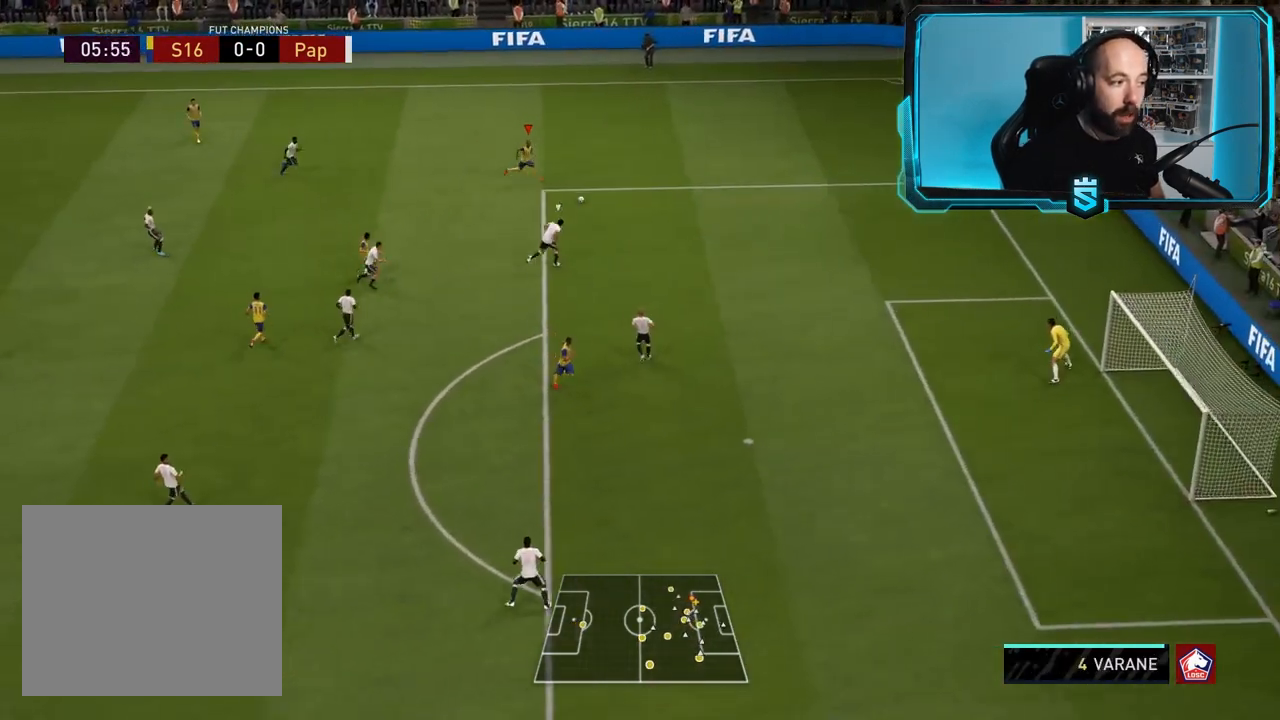
{"buttons": [], "left_stick": "center", "right_stick": "center", "events": [[67, "R2", "up"], [134, "SQUARE", "down"], [167, "left_stick", "center"], [200, "CROSS", "down"], [267, "SQUARE", "up"], [367, "CROSS", "up"]]}
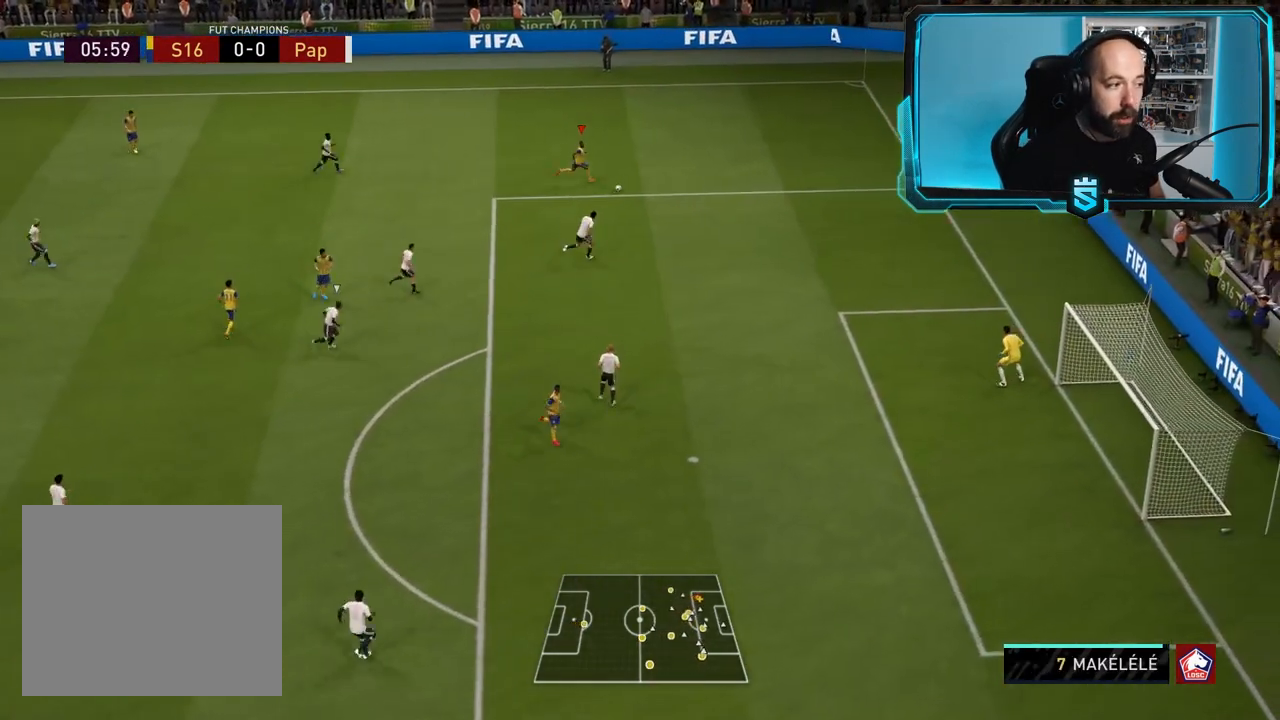
{"buttons": [], "left_stick": "down-left", "right_stick": "center", "events": [[233, "left_stick", "down-left"]]}
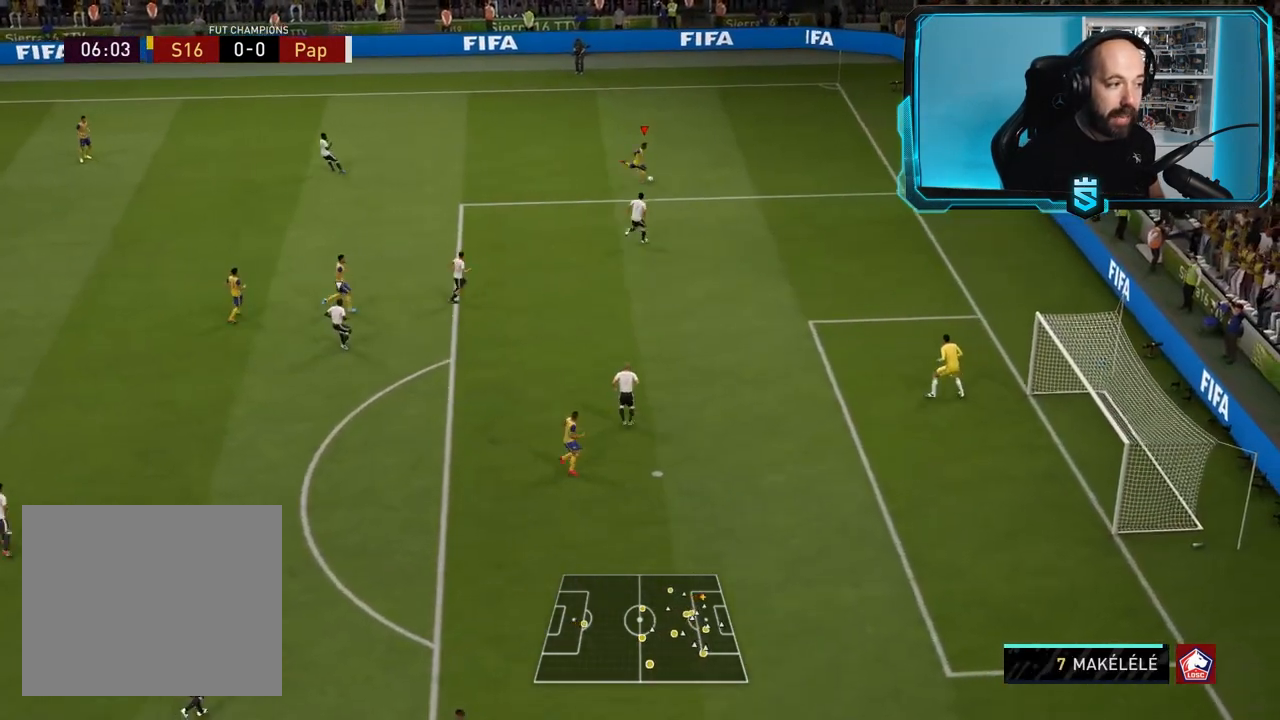
{"buttons": ["R2"], "left_stick": "left", "right_stick": "center", "events": [[167, "CROSS", "down"], [267, "CROSS", "up"], [401, "R2", "down"], [434, "left_stick", "left"]]}
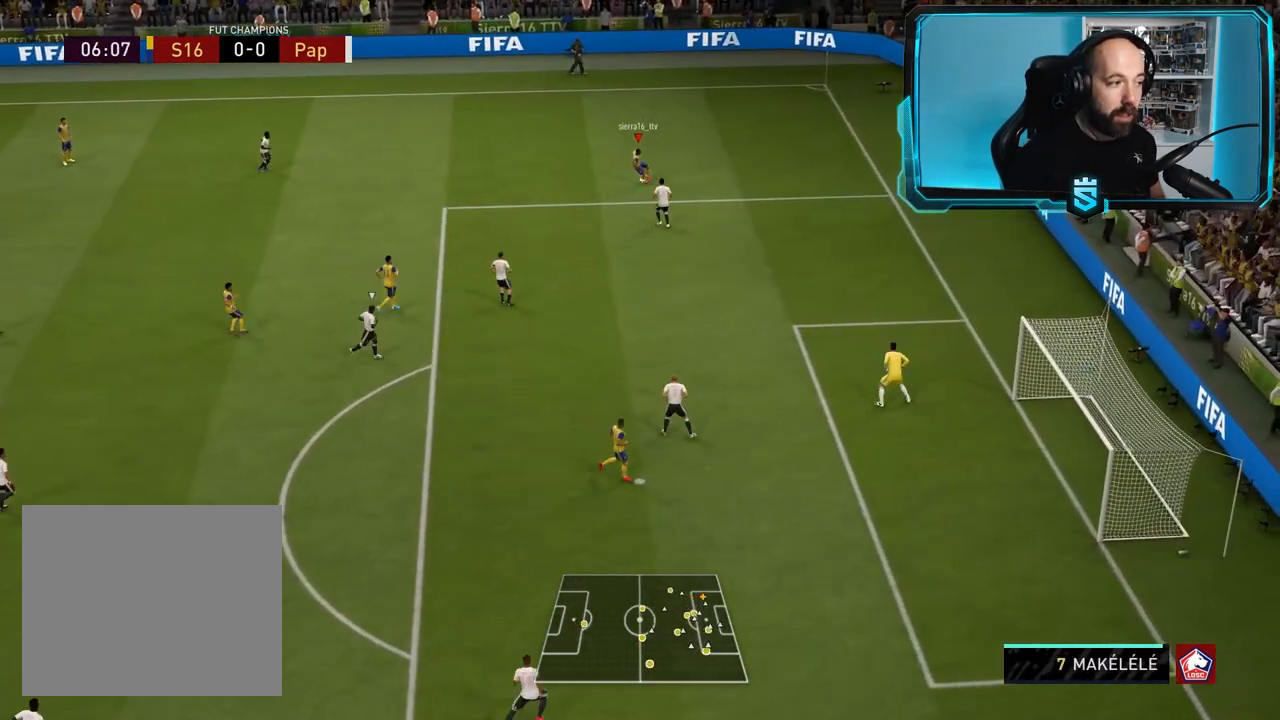
{"buttons": [], "left_stick": "left", "right_stick": "center", "events": [[467, "R2", "up"]]}
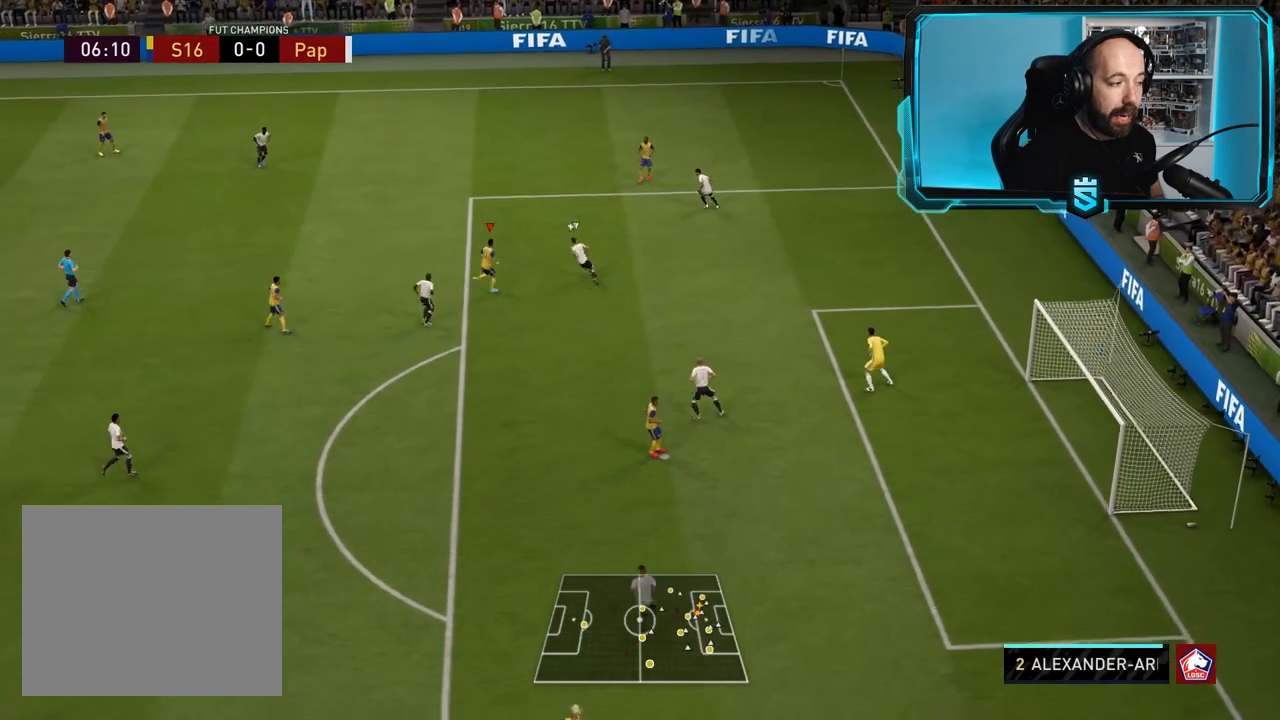
{"buttons": [], "left_stick": "up-left", "right_stick": "center", "events": [[300, "left_stick", "up-left"]]}
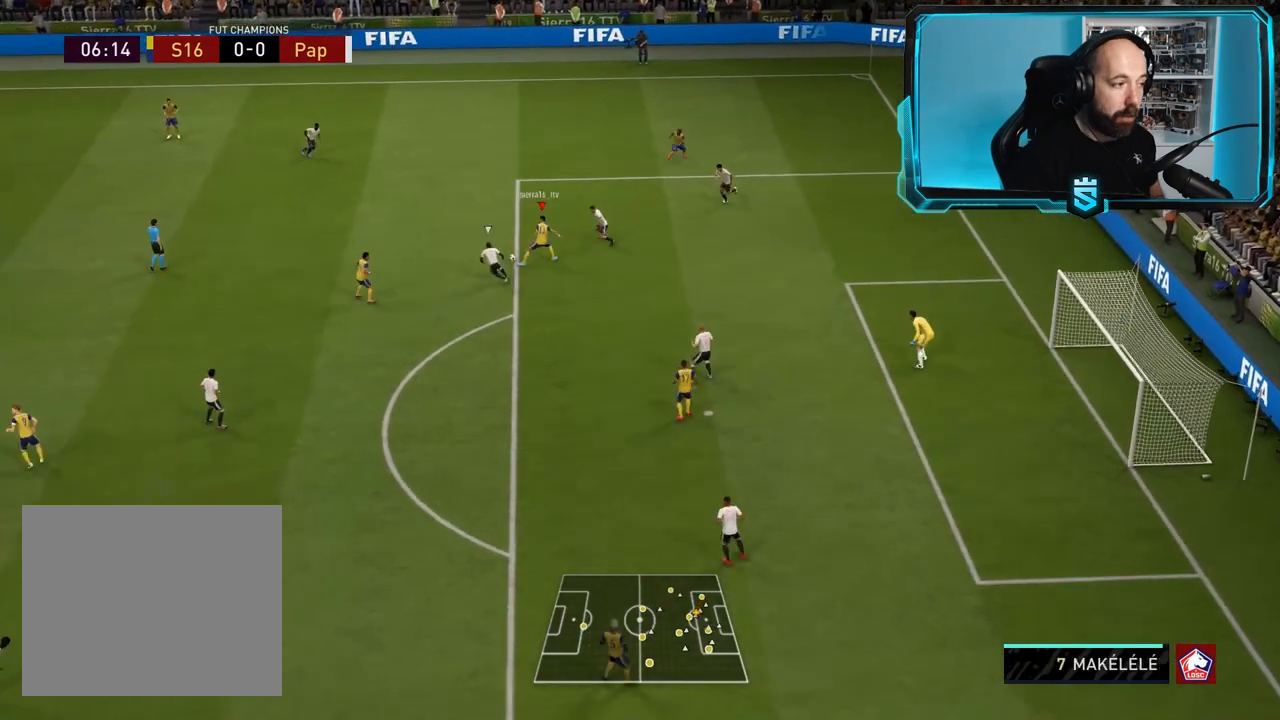
{"buttons": [], "left_stick": "down", "right_stick": "center", "events": [[433, "left_stick", "down"]]}
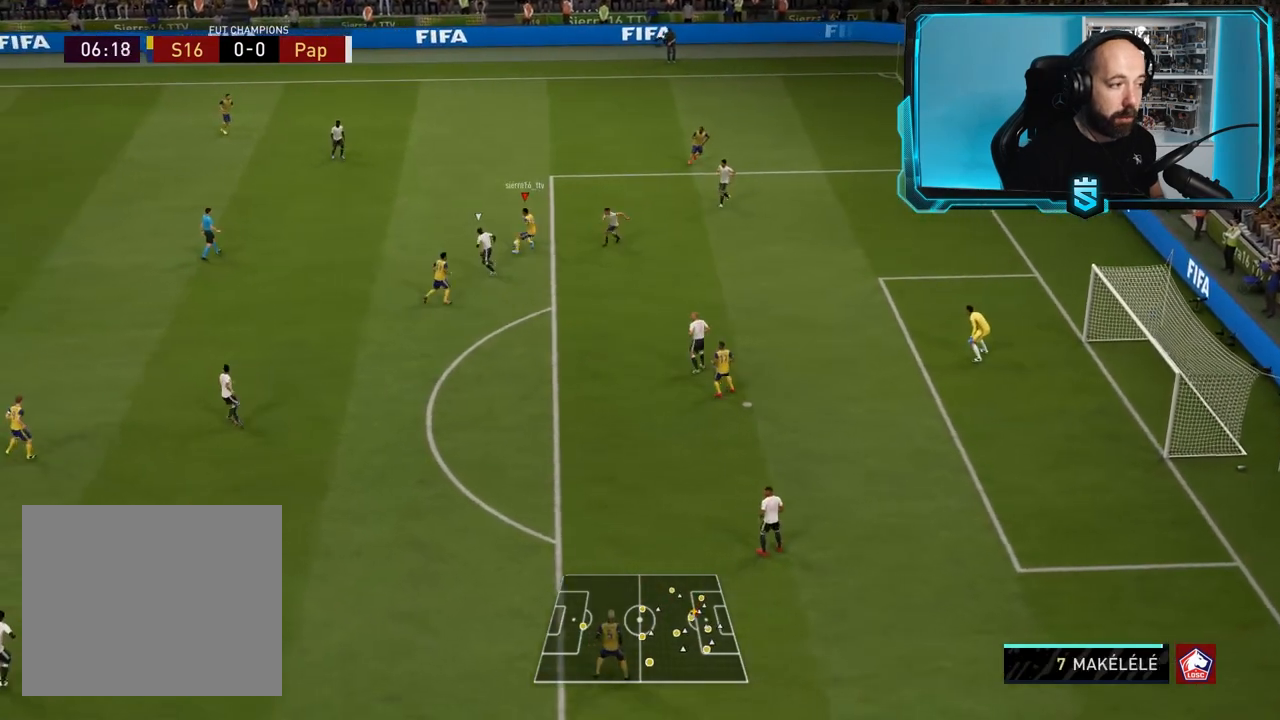
{"buttons": [], "left_stick": "up", "right_stick": "center", "events": [[34, "left_stick", "down-right"], [134, "left_stick", "right"], [267, "left_stick", "up-right"], [434, "left_stick", "up"]]}
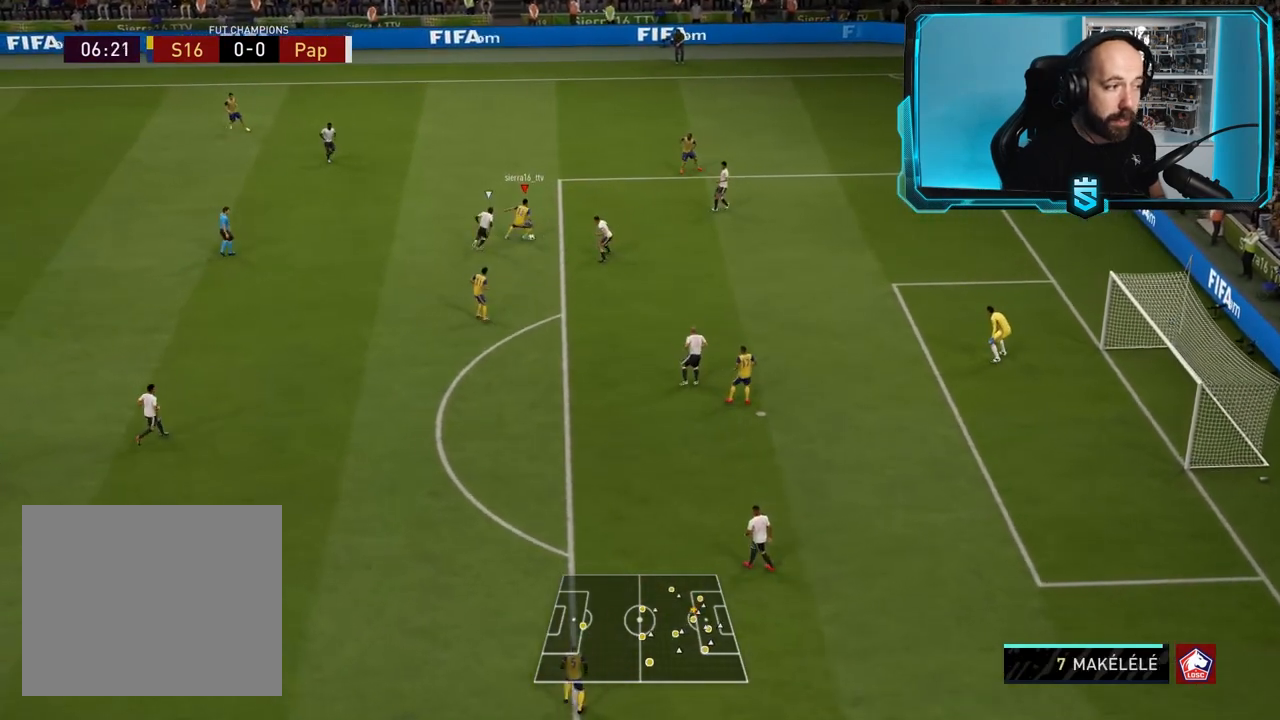
{"buttons": [], "left_stick": "right", "right_stick": "center", "events": [[500, "left_stick", "right"]]}
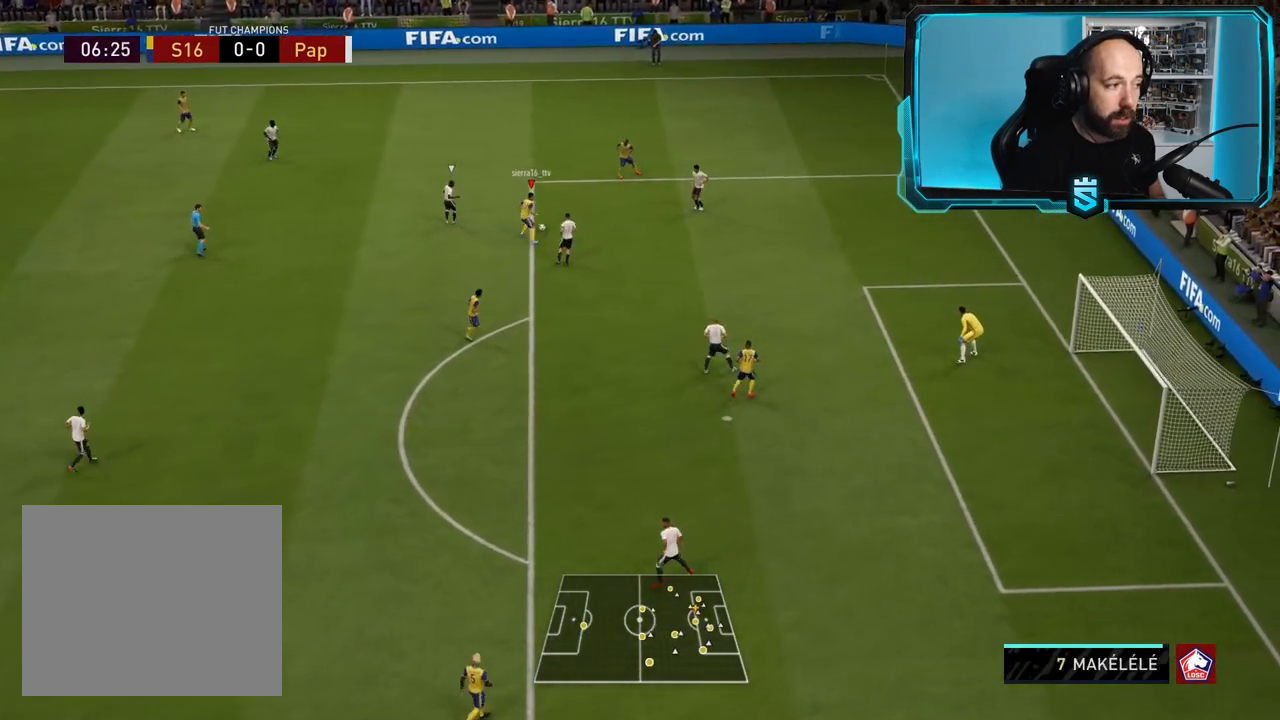
{"buttons": [], "left_stick": "up-left", "right_stick": "center", "events": [[301, "left_stick", "up-left"]]}
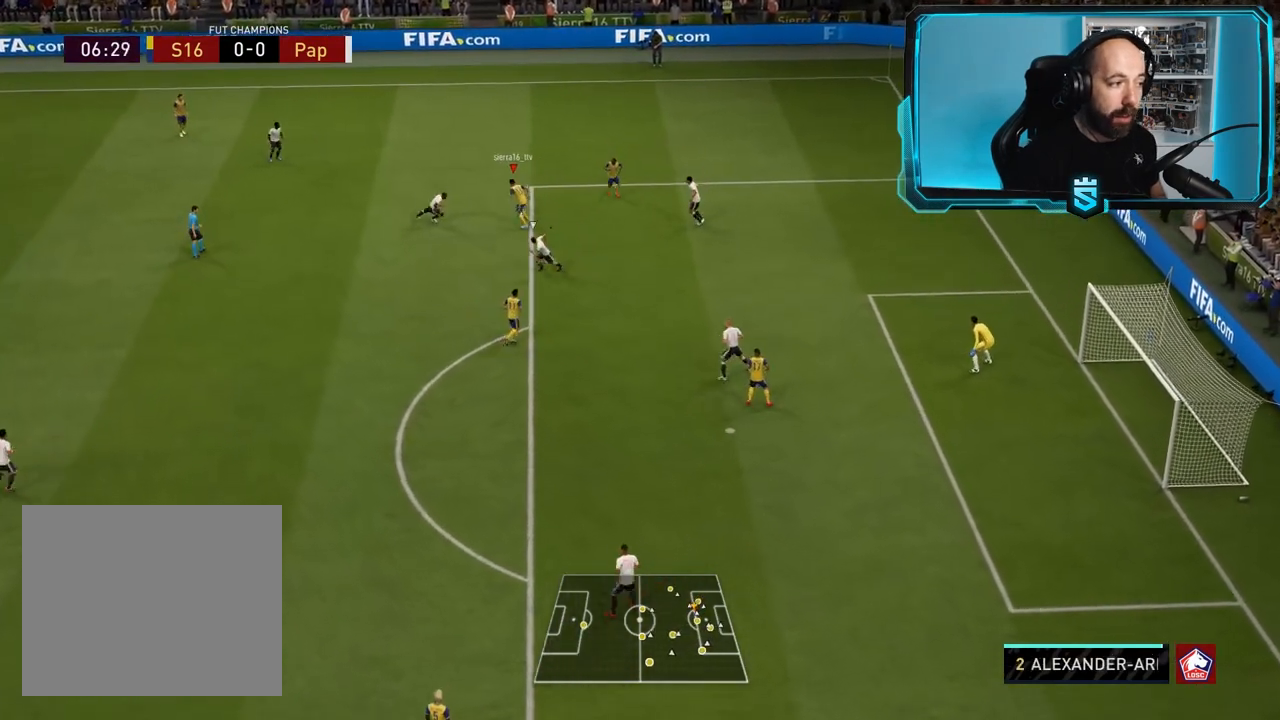
{"buttons": [], "left_stick": "right", "right_stick": "center", "events": [[133, "L1", "down"], [233, "left_stick", "up-right"], [400, "L1", "up"], [467, "left_stick", "right"]]}
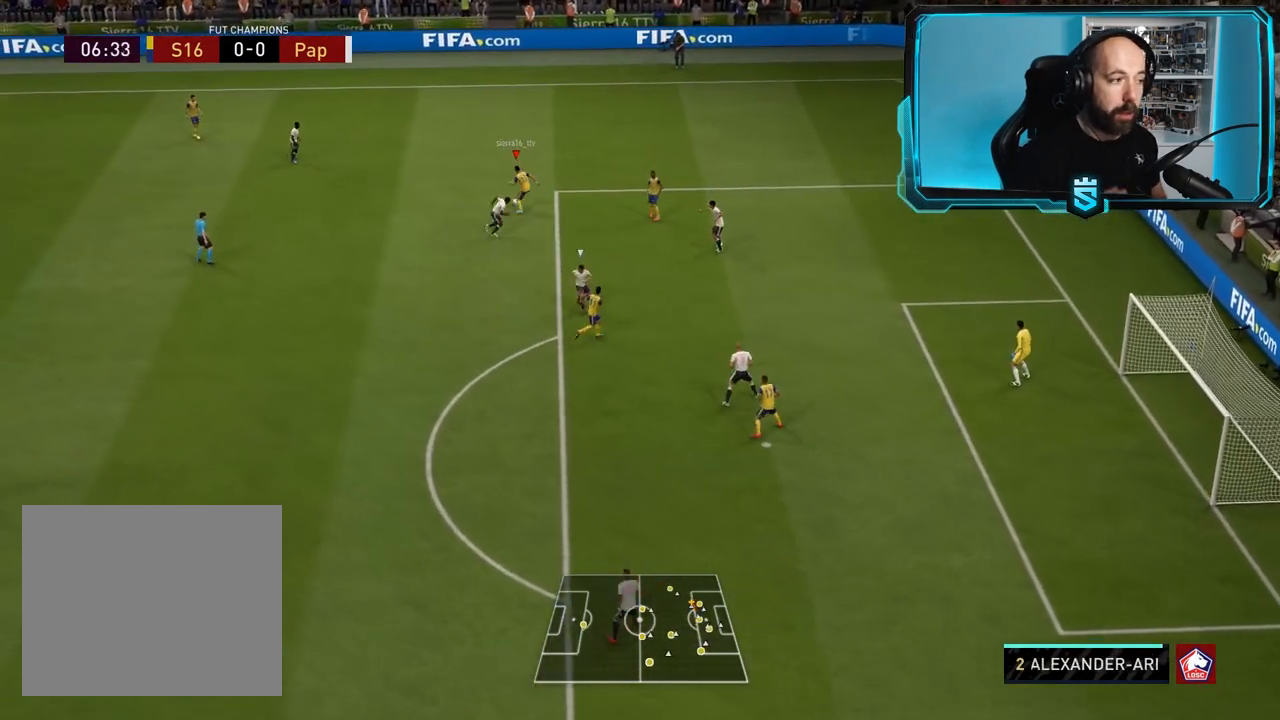
{"buttons": [], "left_stick": "up-right", "right_stick": "down-right", "events": [[67, "right_stick", "right"], [134, "right_stick", "down-right"], [467, "left_stick", "up-right"]]}
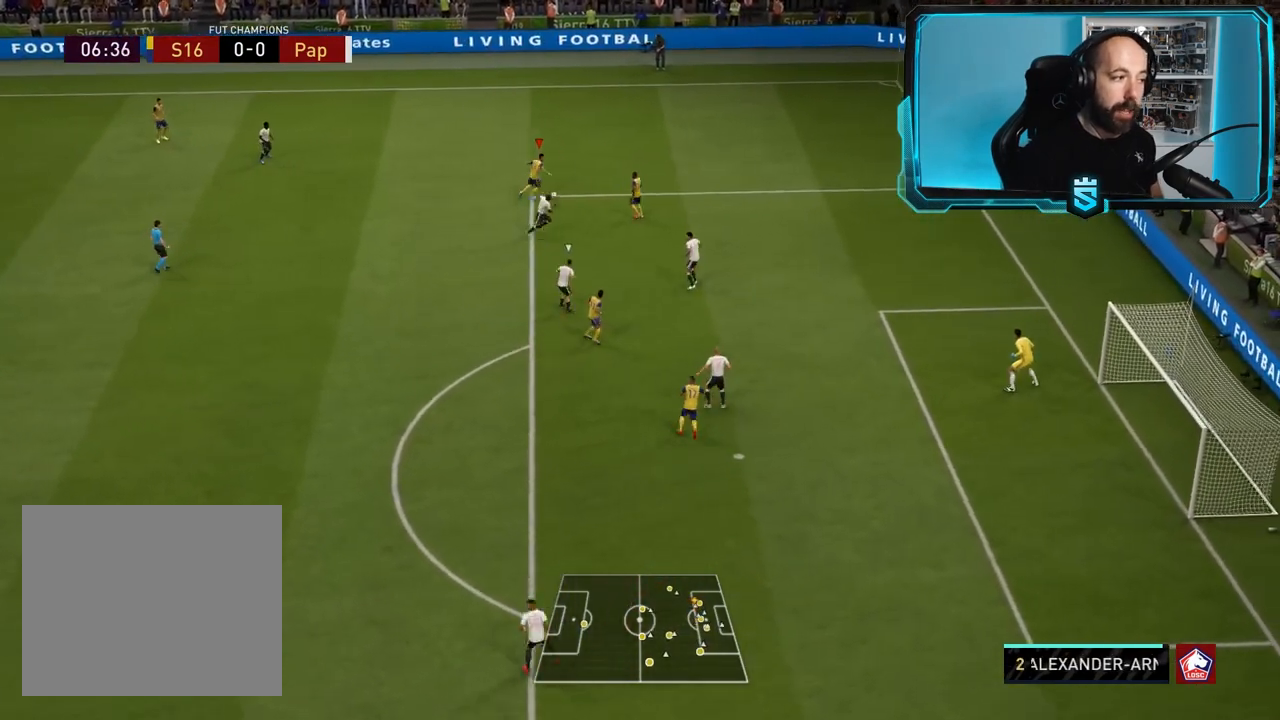
{"buttons": [], "left_stick": "up-left", "right_stick": "center", "events": [[33, "right_stick", "center"], [66, "left_stick", "up"], [467, "left_stick", "up-left"]]}
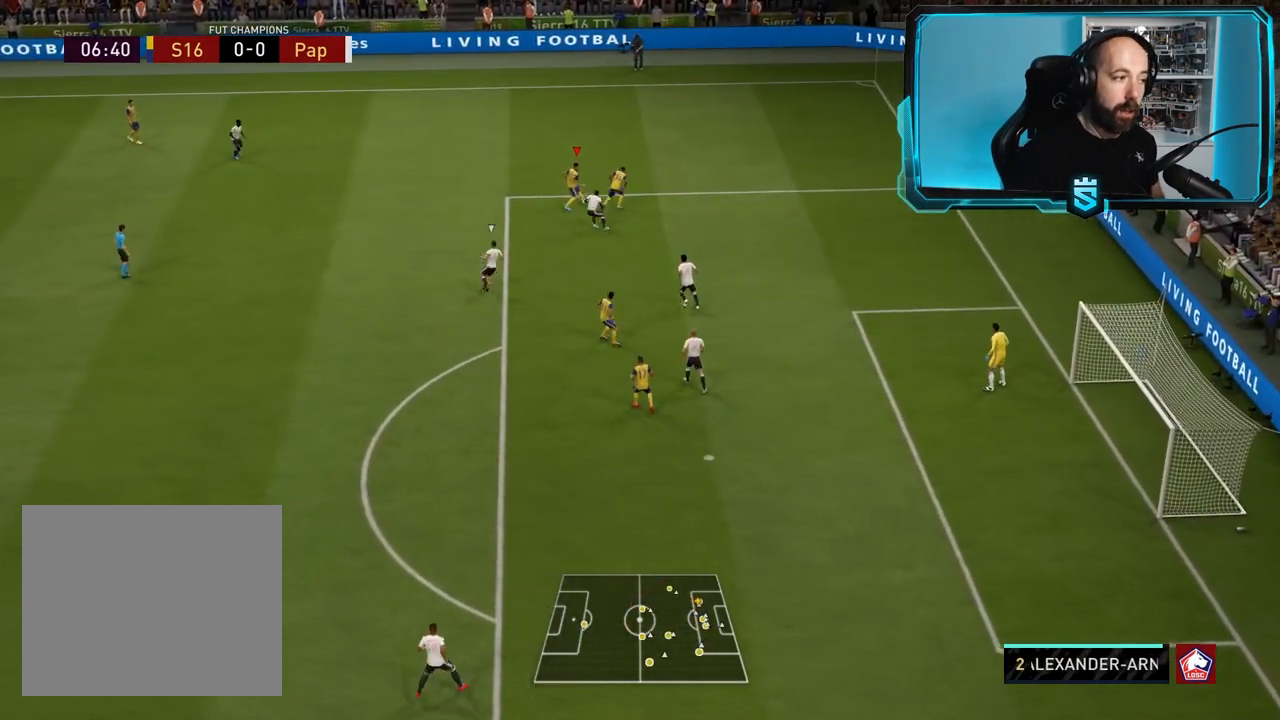
{"buttons": [], "left_stick": "left", "right_stick": "center", "events": [[234, "left_stick", "left"]]}
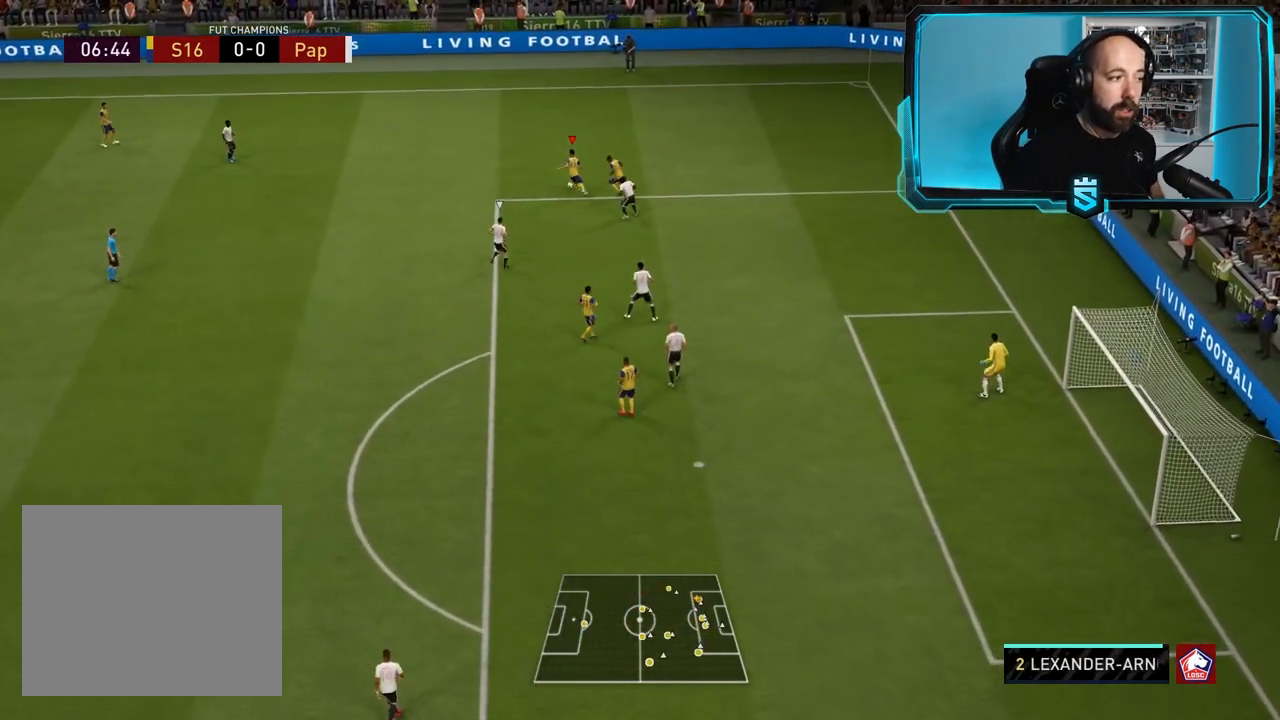
{"buttons": [], "left_stick": "right", "right_stick": "center", "events": [[500, "left_stick", "right"]]}
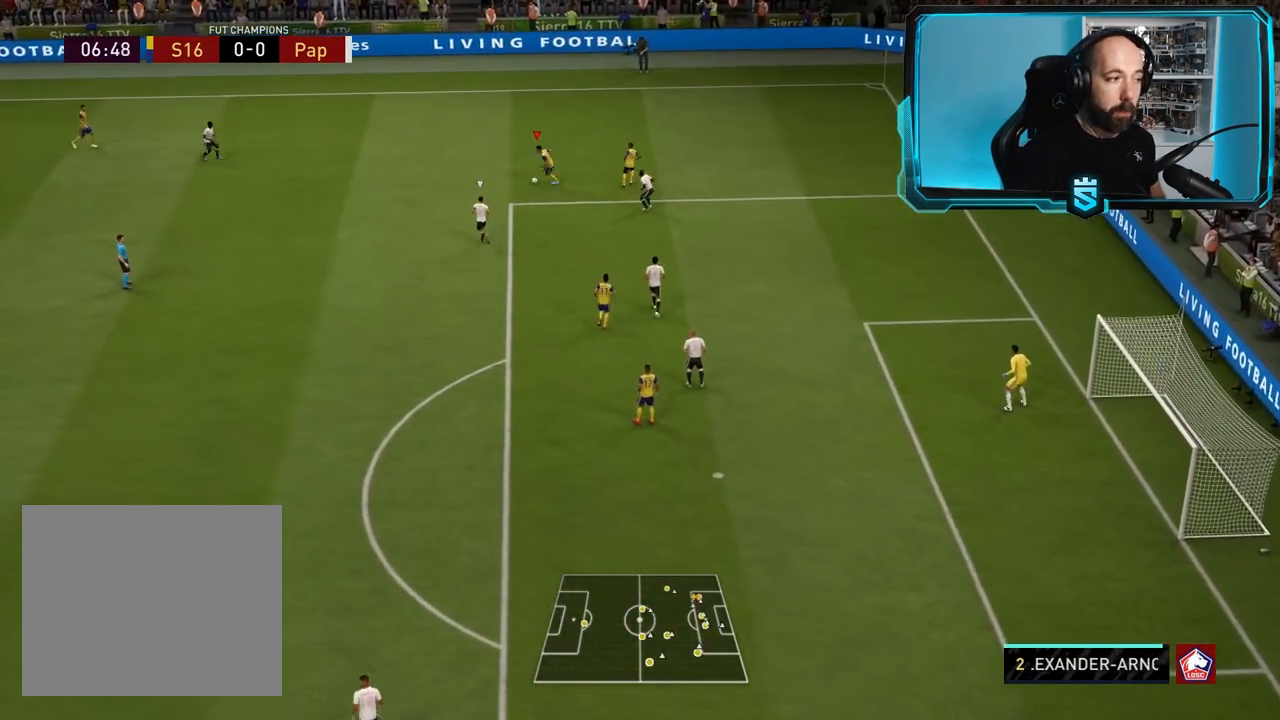
{"buttons": ["CROSS"], "left_stick": "down-right", "right_stick": "center", "events": [[467, "CROSS", "down"], [467, "left_stick", "down-right"]]}
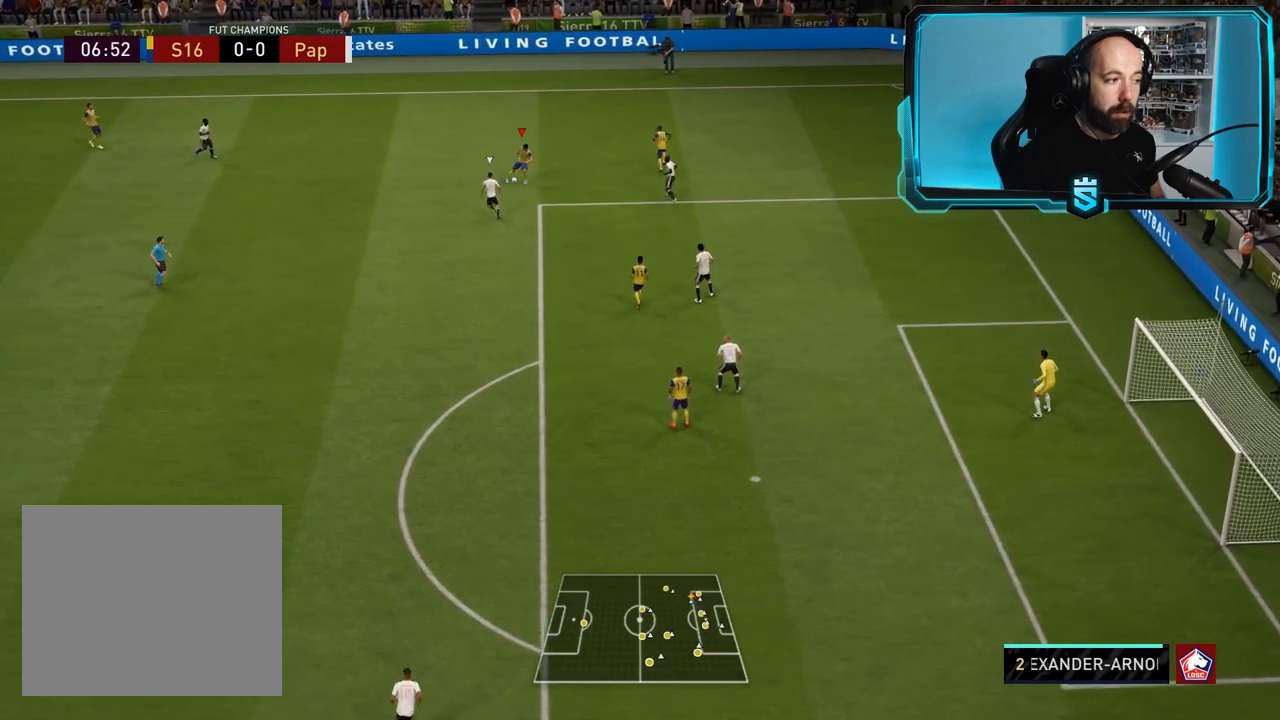
{"buttons": ["R2"], "left_stick": "down-left", "right_stick": "center", "events": [[100, "CROSS", "up"], [233, "R2", "down"], [267, "left_stick", "down"], [500, "left_stick", "down-left"]]}
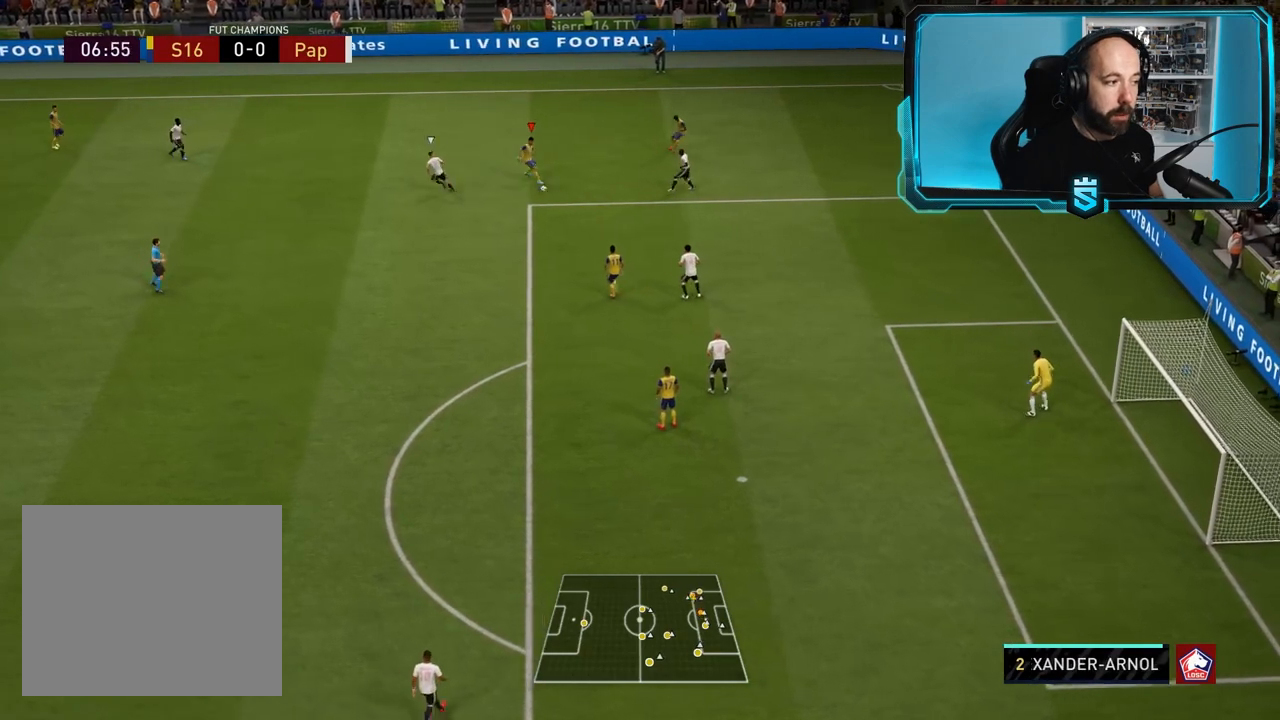
{"buttons": ["CROSS", "SQUARE"], "left_stick": "down-left", "right_stick": "center", "events": [[167, "R2", "up"], [434, "SQUARE", "down"], [467, "CROSS", "down"]]}
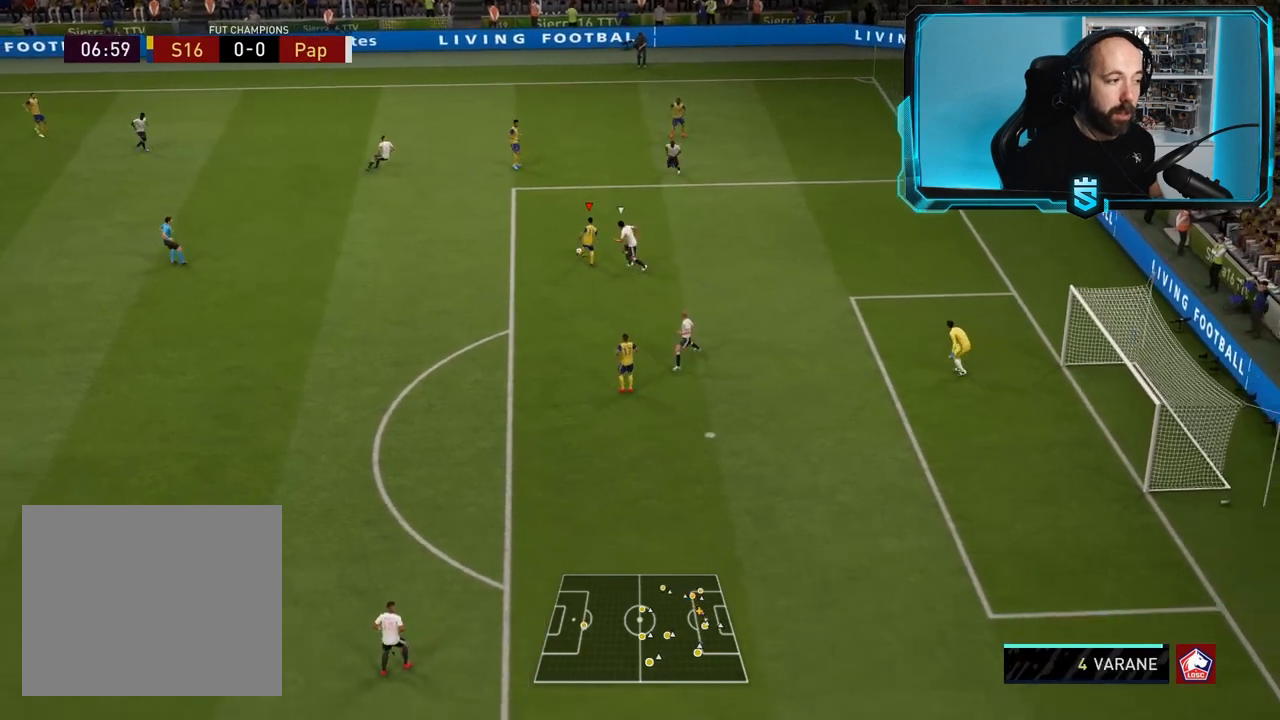
{"buttons": [], "left_stick": "down-left", "right_stick": "center", "events": [[100, "SQUARE", "up"], [133, "CROSS", "up"]]}
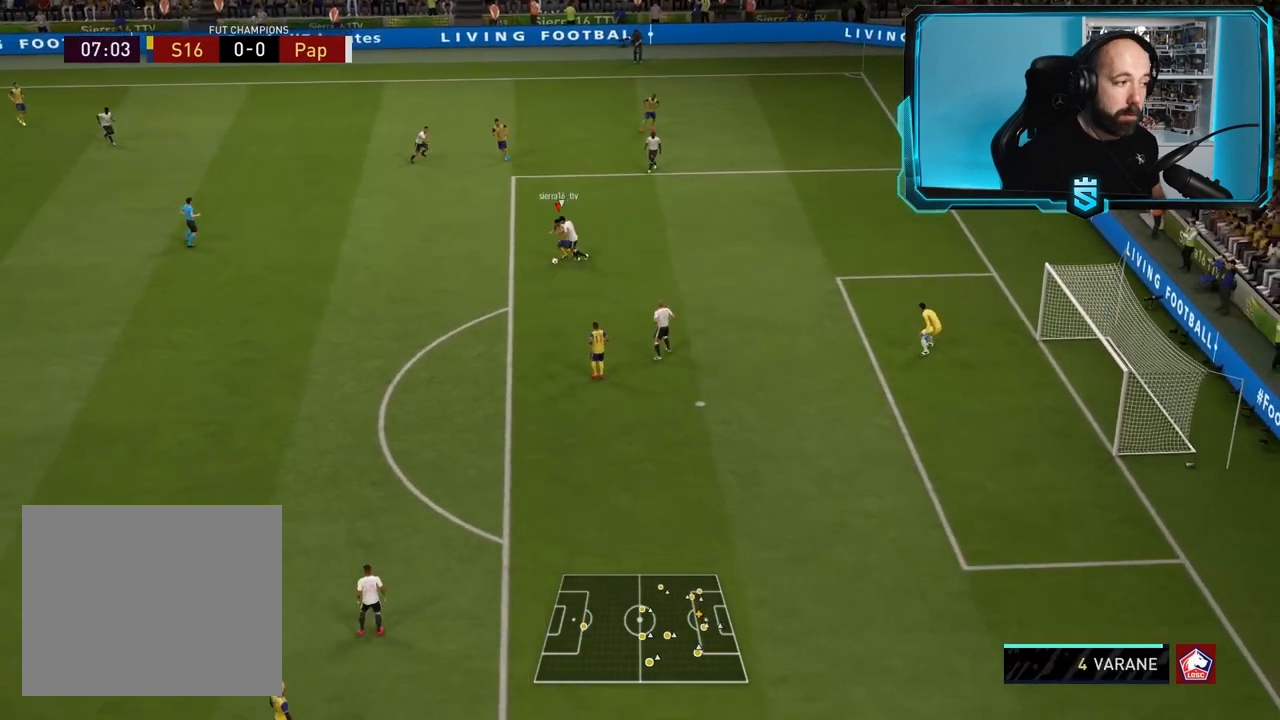
{"buttons": ["R2"], "left_stick": "left", "right_stick": "center", "events": [[434, "R2", "down"], [467, "left_stick", "left"]]}
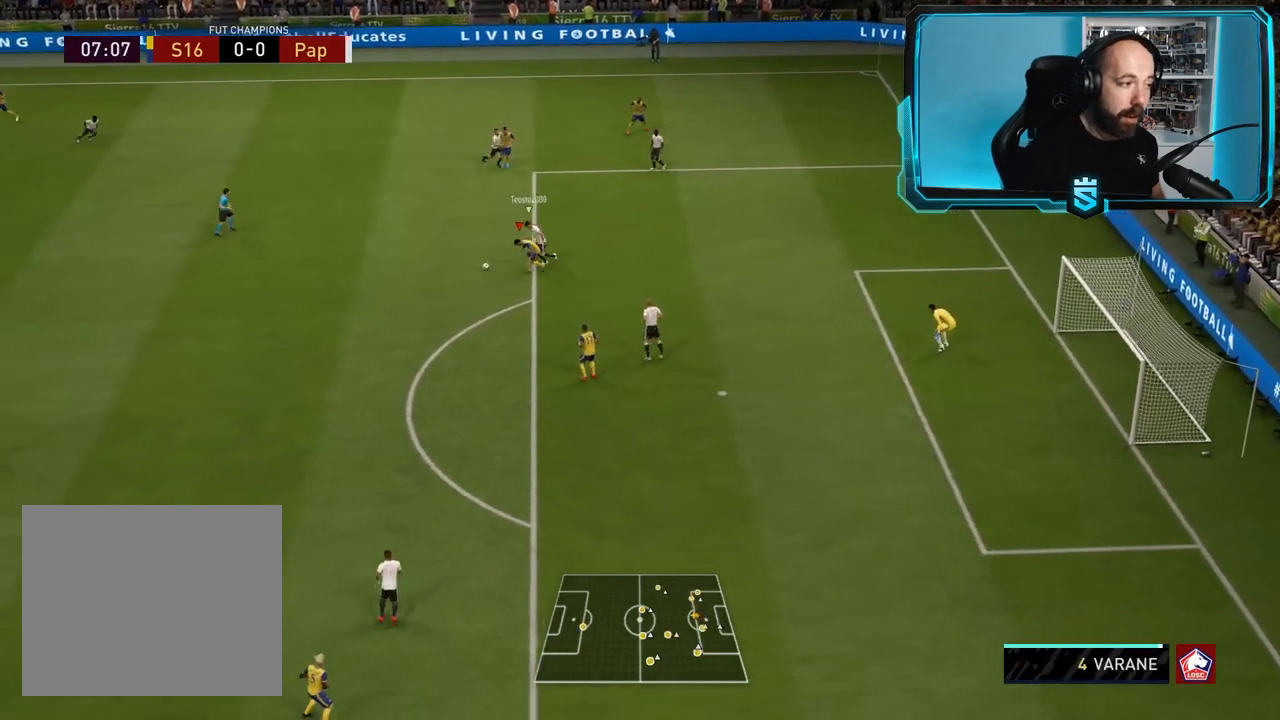
{"buttons": ["L2", "R2"], "left_stick": "left", "right_stick": "center", "events": [[100, "L2", "down"]]}
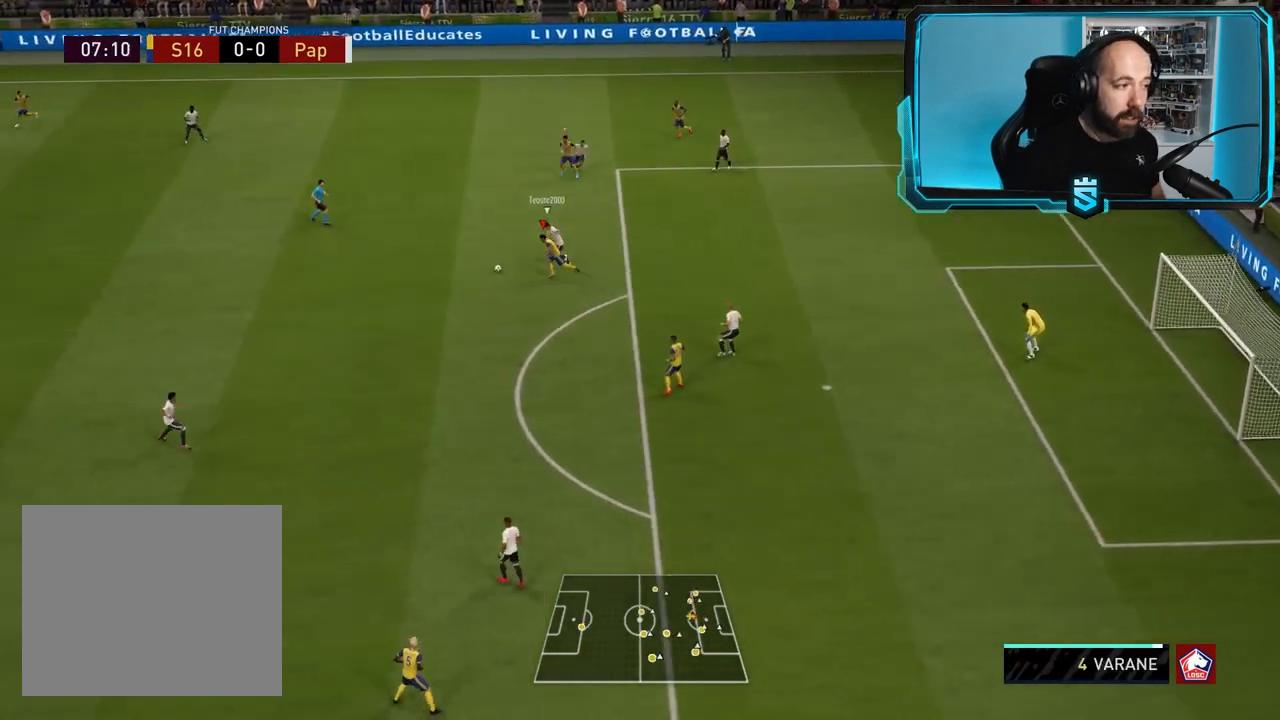
{"buttons": ["L2", "R2"], "left_stick": "down-left", "right_stick": "center", "events": [[267, "left_stick", "down-left"]]}
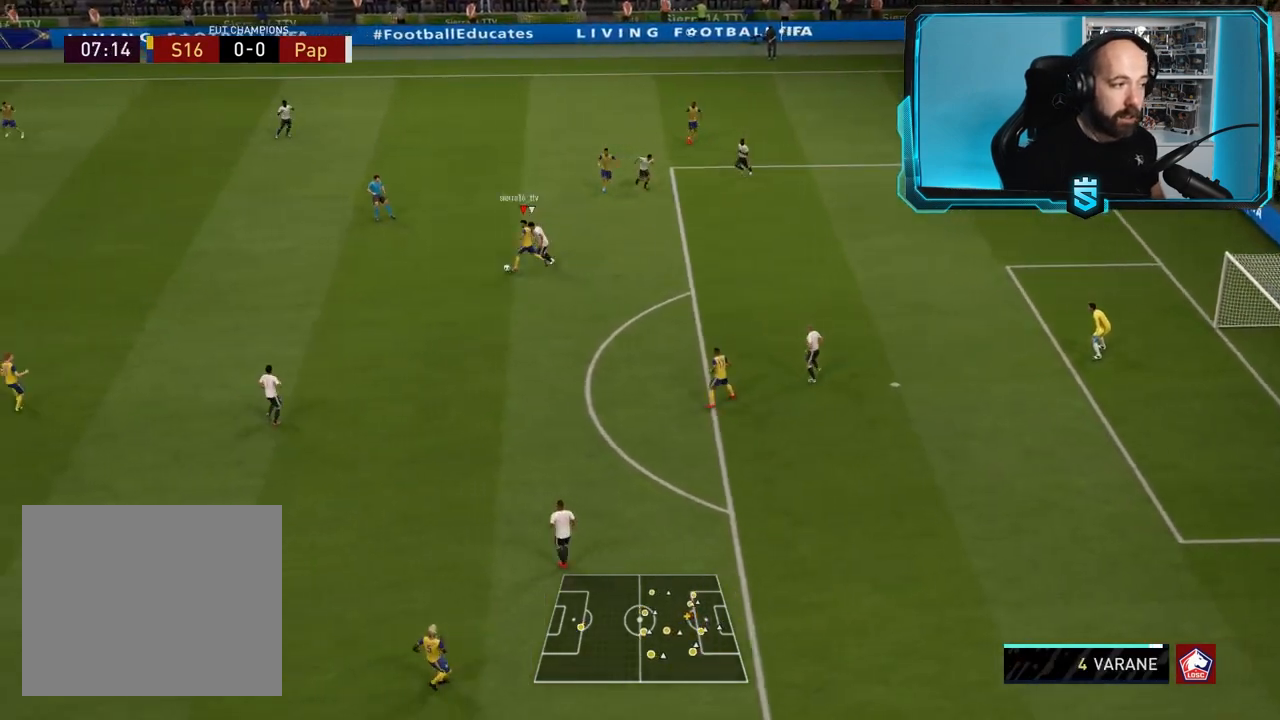
{"buttons": [], "left_stick": "down", "right_stick": "center", "events": [[233, "L2", "up"], [233, "R2", "up"], [300, "left_stick", "down"]]}
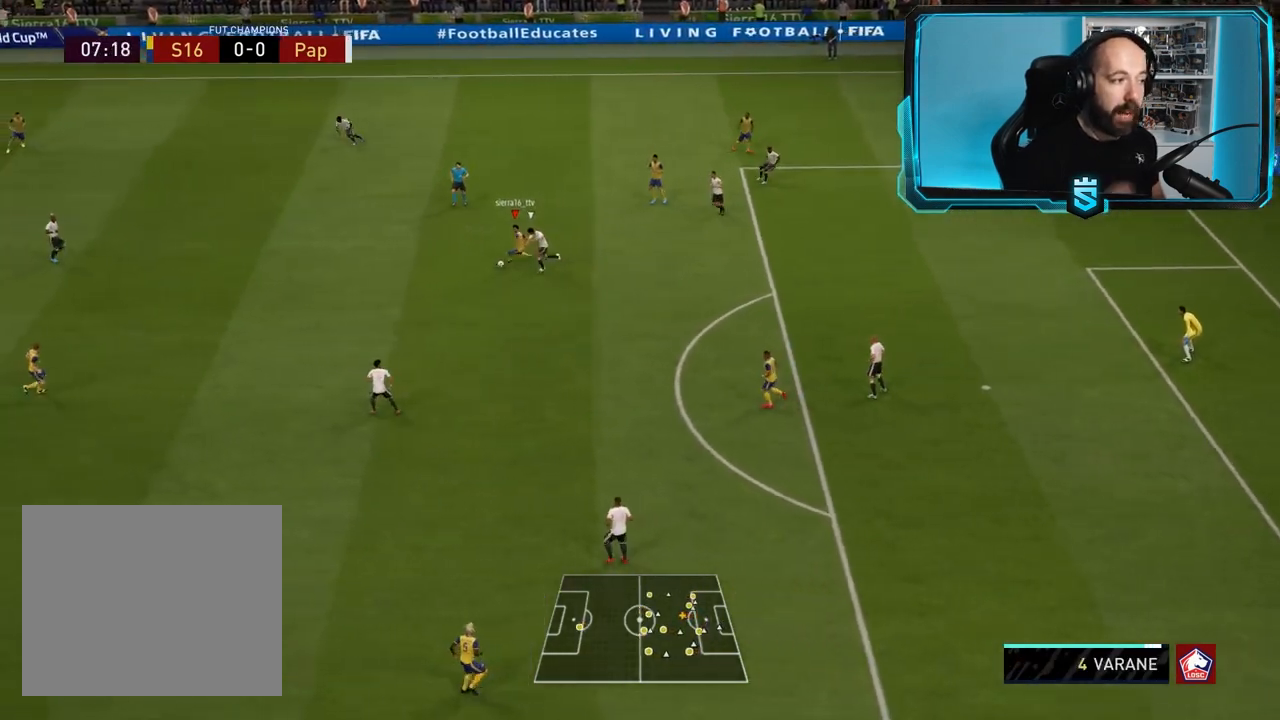
{"buttons": ["R2"], "left_stick": "down-right", "right_stick": "center", "events": [[34, "CROSS", "down"], [167, "CROSS", "up"], [200, "left_stick", "down-right"], [301, "R2", "down"]]}
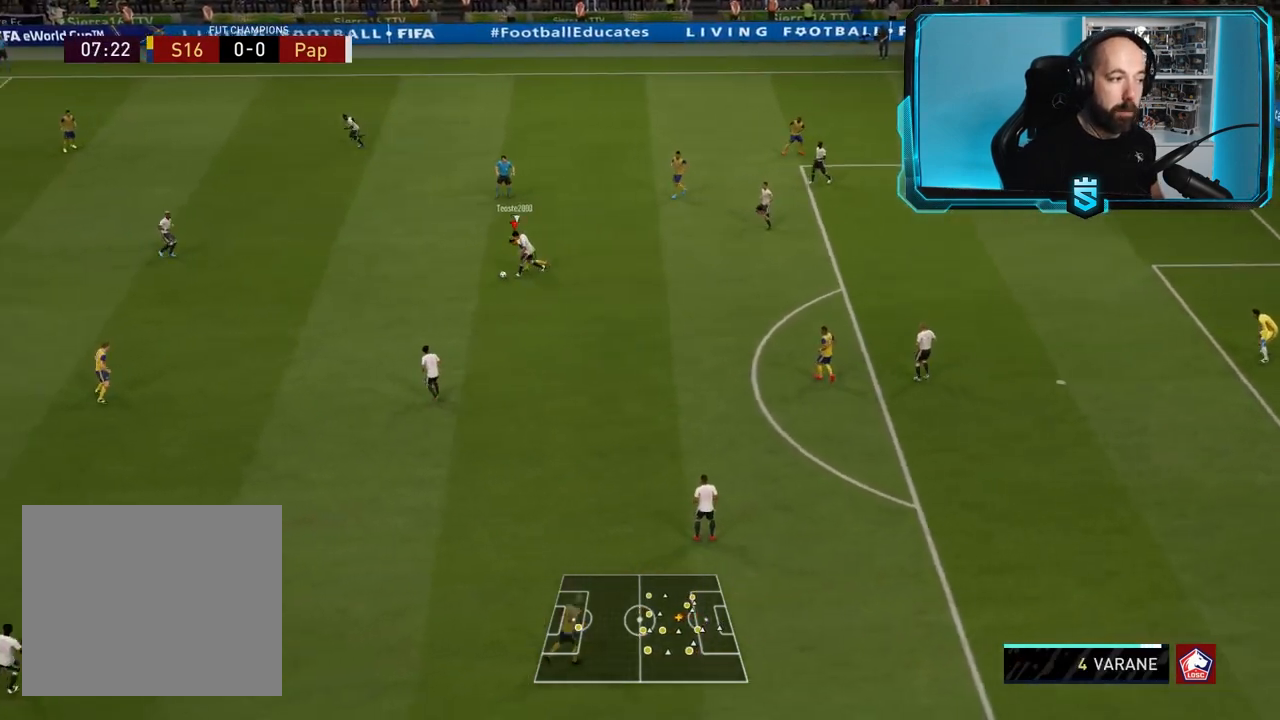
{"buttons": ["L2", "R2"], "left_stick": "left", "right_stick": "center", "events": [[66, "left_stick", "down-left"], [167, "L2", "down"], [167, "left_stick", "left"]]}
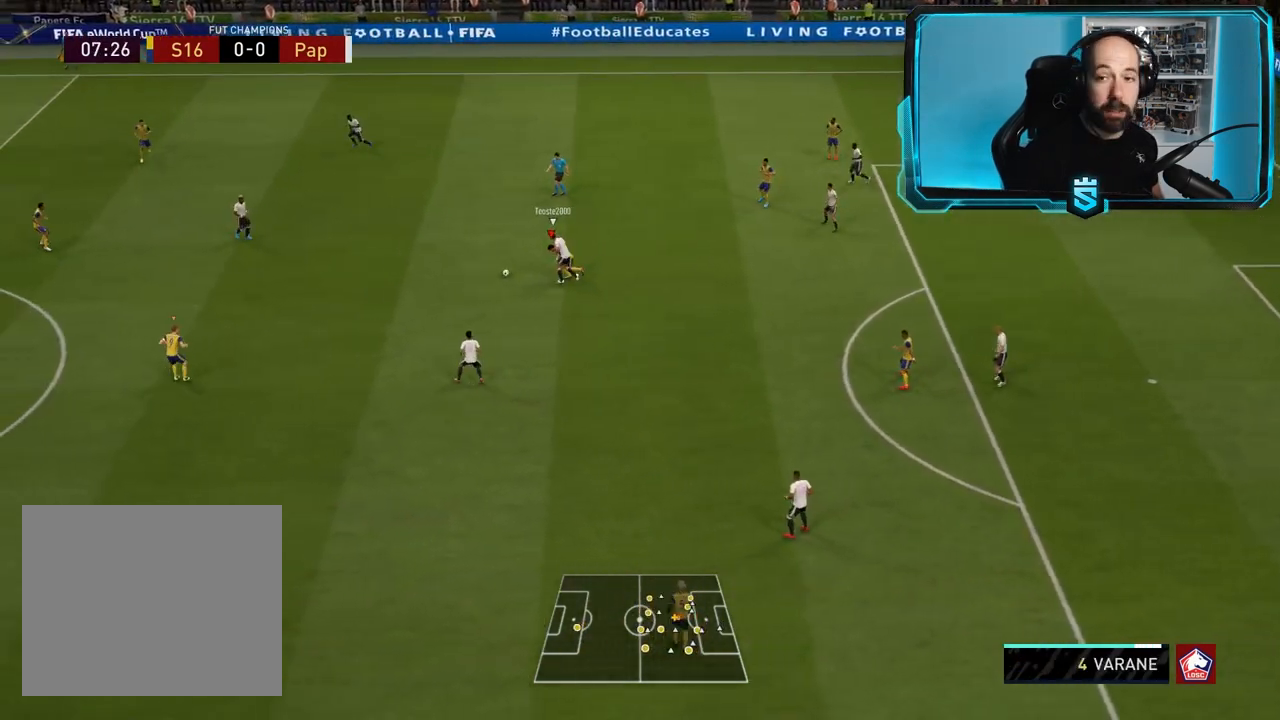
{"buttons": ["L2", "R2"], "left_stick": "left", "right_stick": "center", "events": []}
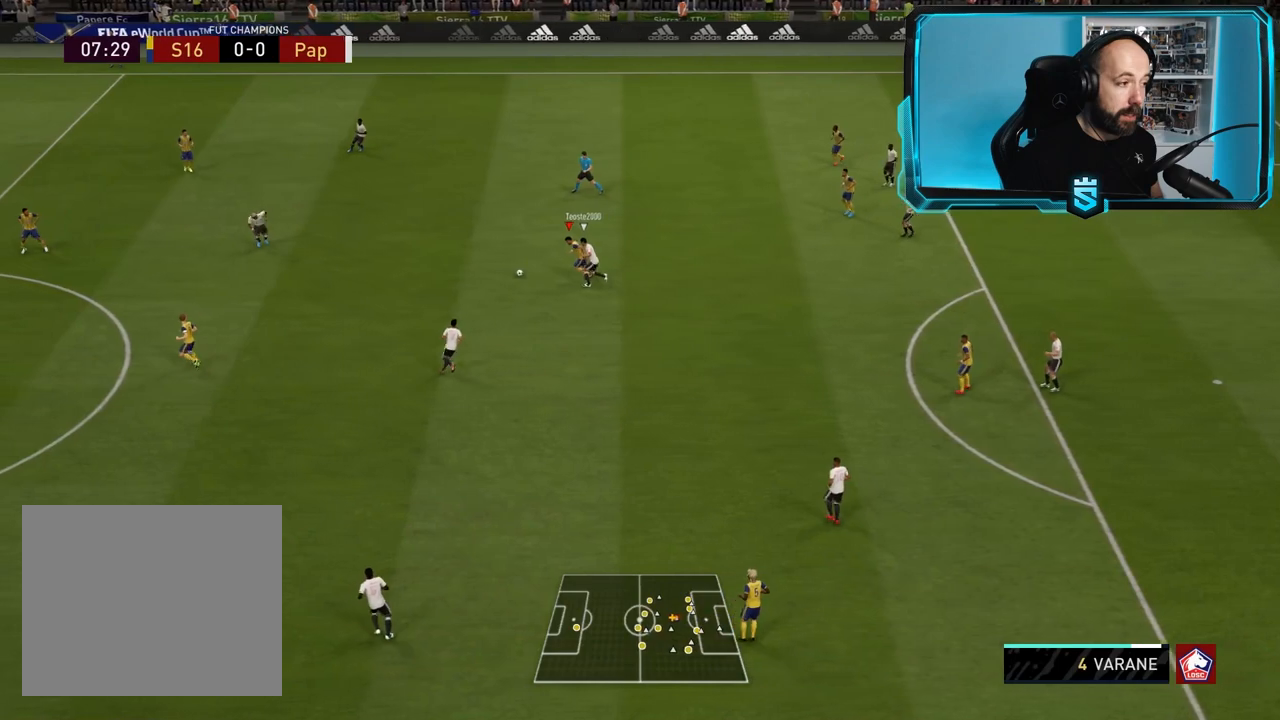
{"buttons": [], "left_stick": "up", "right_stick": "center", "events": [[167, "R2", "up"], [167, "left_stick", "up"], [267, "L2", "up"]]}
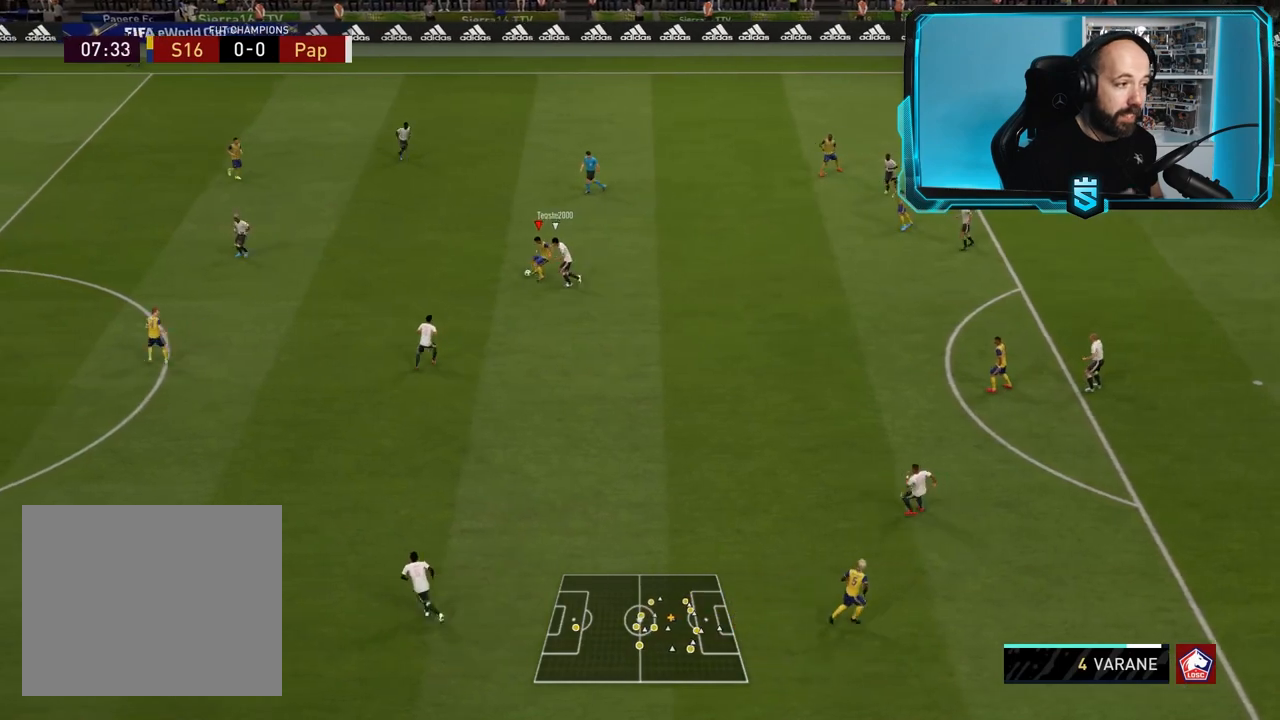
{"buttons": ["R2"], "left_stick": "up-right", "right_stick": "center", "events": [[267, "CROSS", "down"], [267, "left_stick", "up-right"], [401, "CROSS", "up"], [501, "R2", "down"]]}
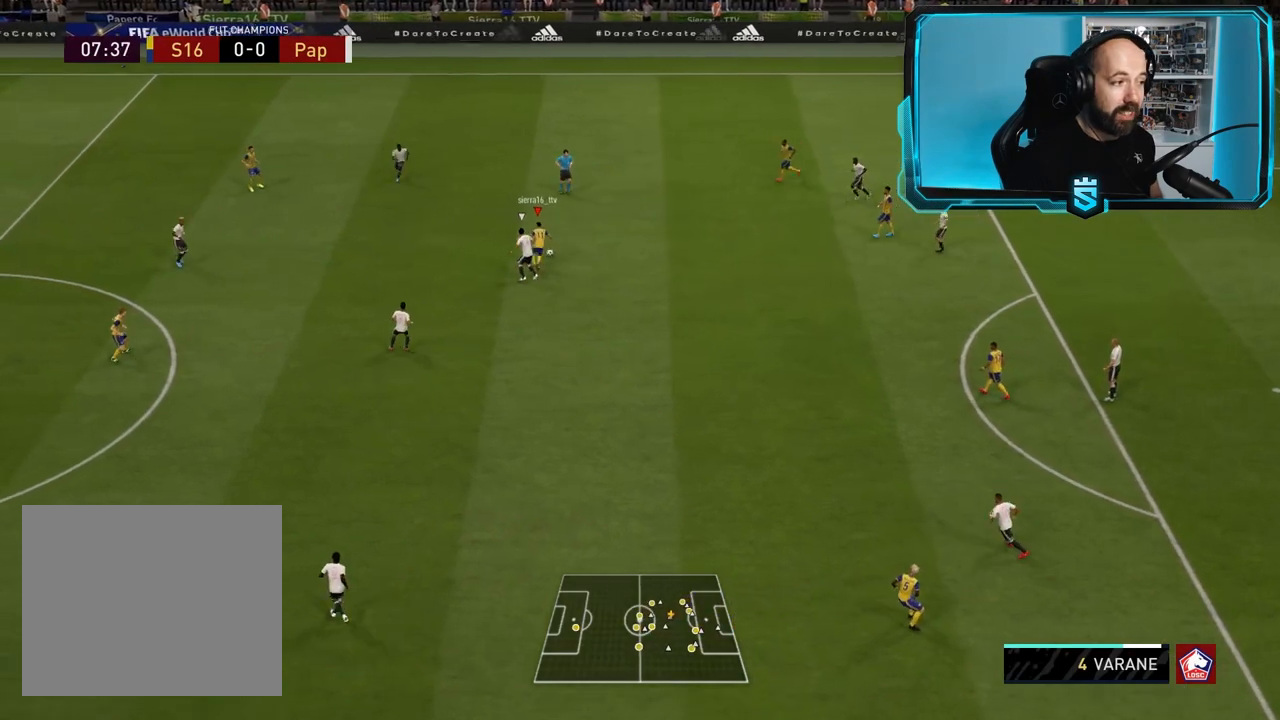
{"buttons": ["R2"], "left_stick": "down-right", "right_stick": "center", "events": [[100, "left_stick", "right"], [467, "left_stick", "down-right"]]}